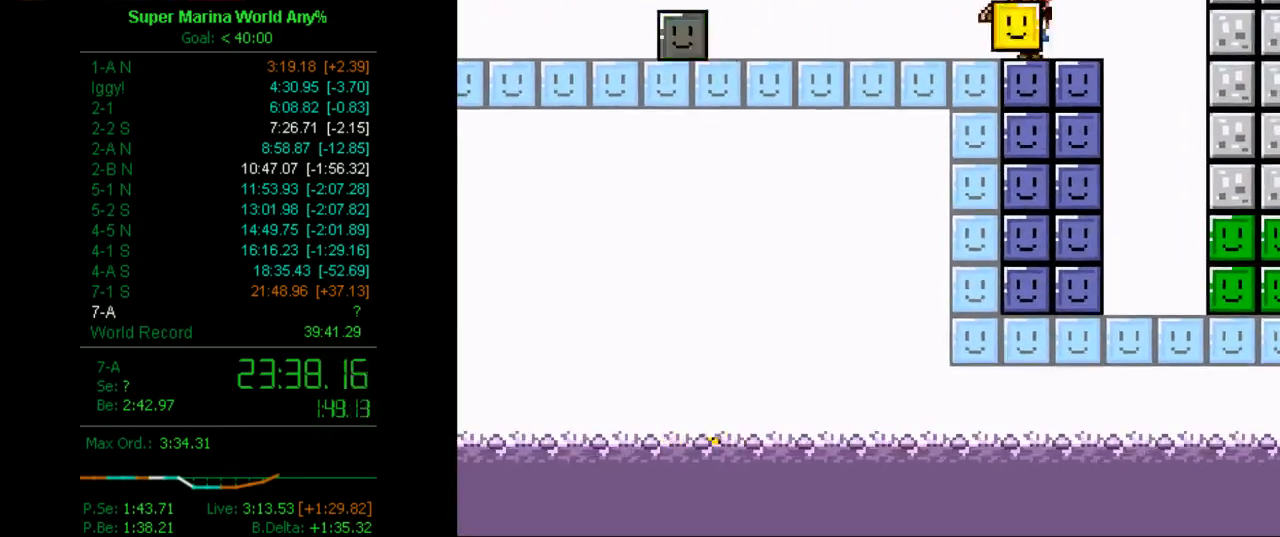
Gameplay with a controller (Xbox layout); each line is a JSON object with the inputs held at the frame after it. "button_events" lists button changes between this image and that frame as [ms after this image, input, new state], when the widget could be followed in between (sticks are given only as held states). Not read: L2 L3 R2 R3.
{"buttons": ["X"], "left_stick": "center", "right_stick": "center", "button_events": [[155, "DPAD_RIGHT", "down"], [224, "DPAD_RIGHT", "up"]]}
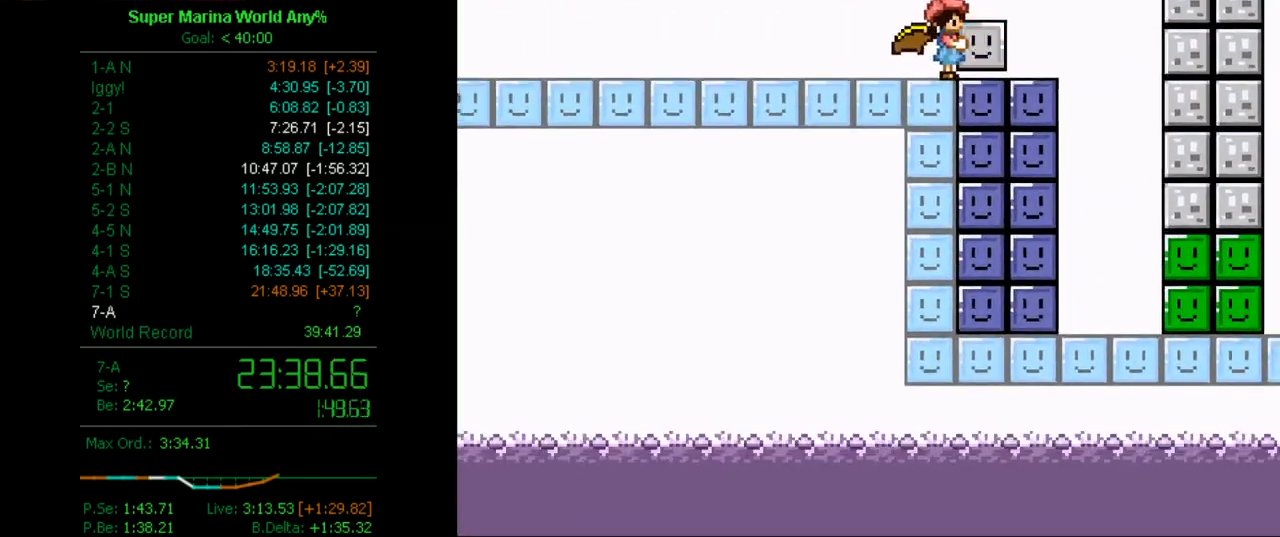
{"buttons": ["DPAD_LEFT"], "left_stick": "center", "right_stick": "center", "button_events": [[155, "DPAD_RIGHT", "down"], [345, "A", "down"], [345, "DPAD_DOWN", "down"], [414, "DPAD_RIGHT", "up"], [414, "X", "up"], [466, "A", "up"], [466, "DPAD_DOWN", "up"], [466, "DPAD_LEFT", "down"]]}
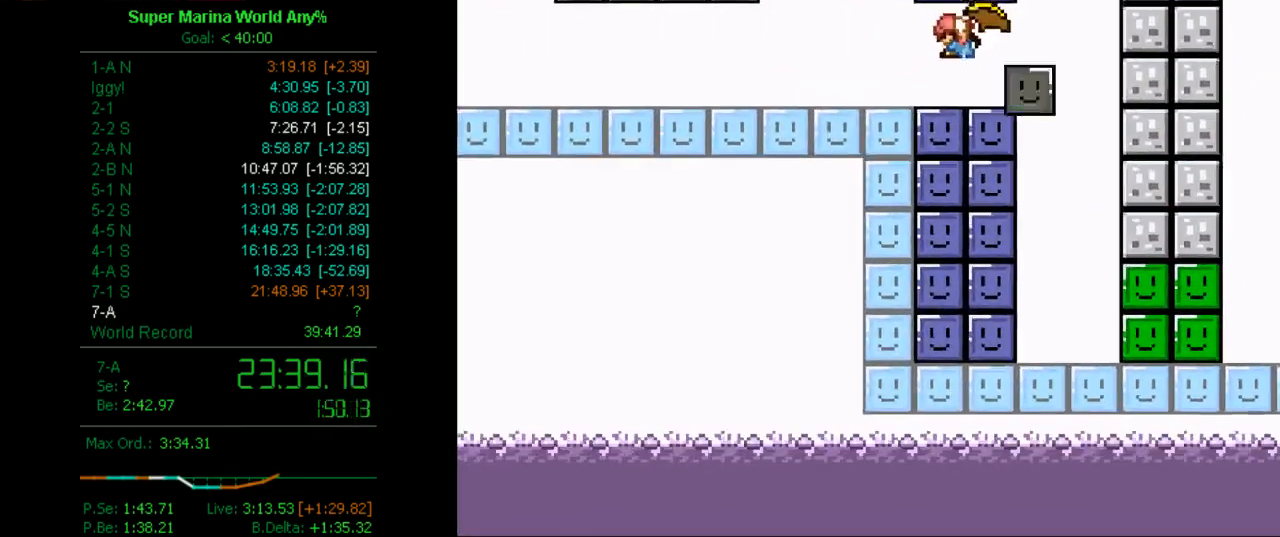
{"buttons": [], "left_stick": "center", "right_stick": "center", "button_events": [[397, "DPAD_LEFT", "up"]]}
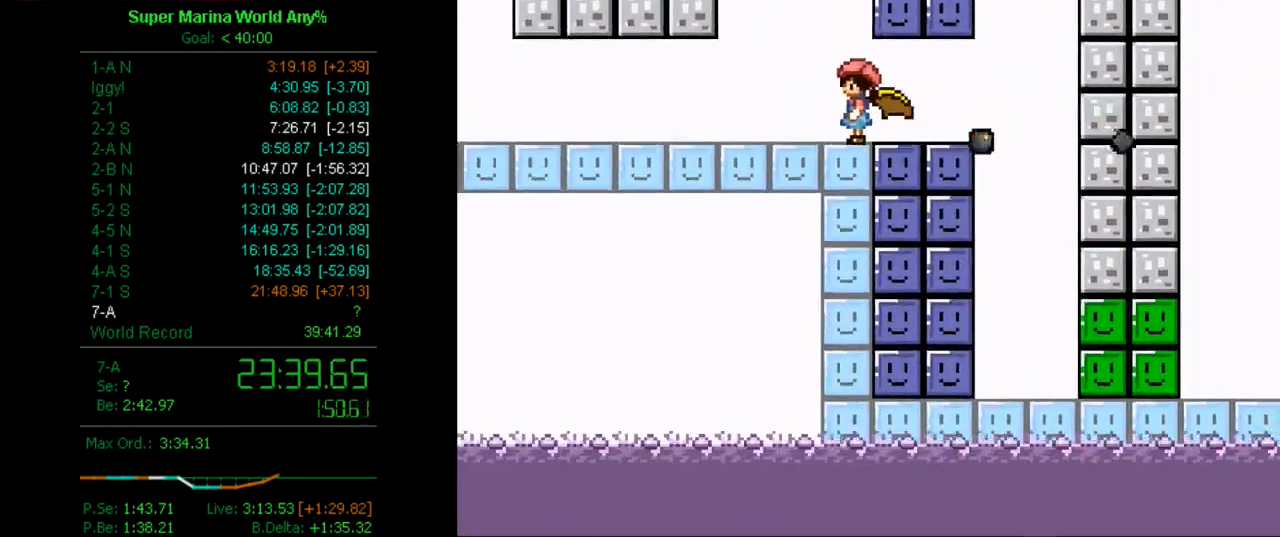
{"buttons": ["A", "DPAD_DOWN", "DPAD_RIGHT"], "left_stick": "center", "right_stick": "center", "button_events": [[86, "DPAD_RIGHT", "down"], [276, "DPAD_DOWN", "down"], [414, "A", "down"]]}
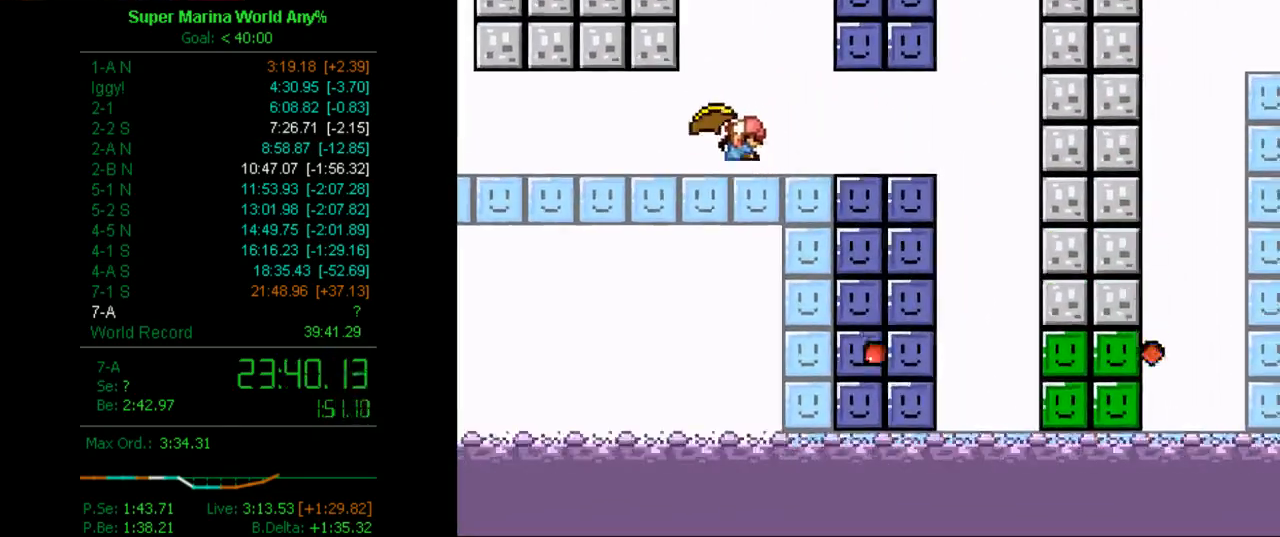
{"buttons": ["A", "DPAD_DOWN", "DPAD_RIGHT"], "left_stick": "center", "right_stick": "center", "button_events": [[104, "A", "up"], [225, "A", "down"]]}
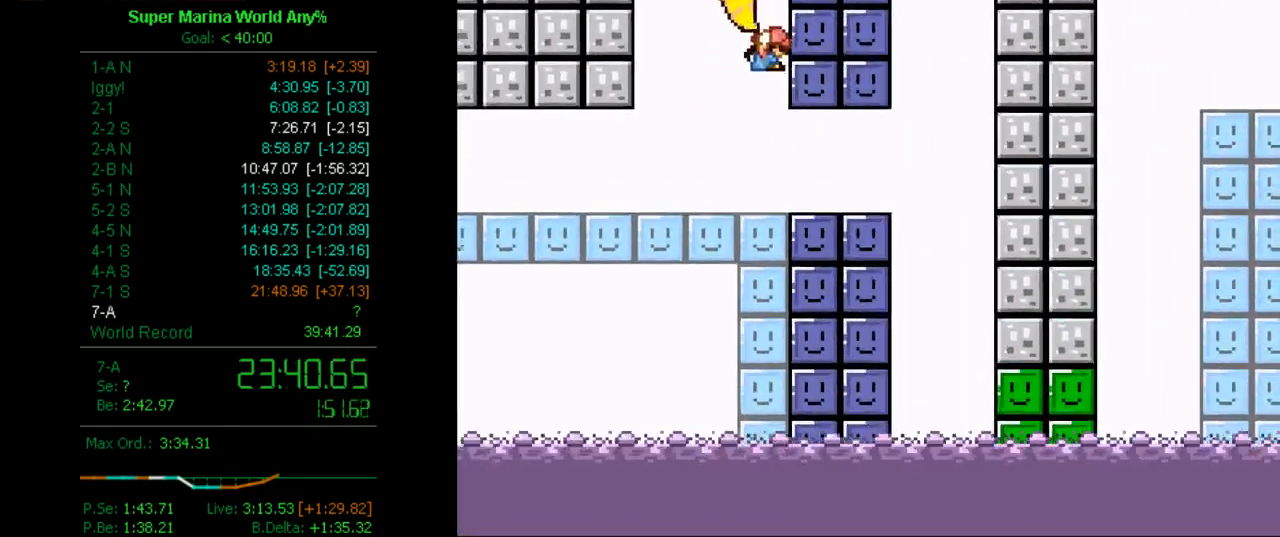
{"buttons": ["X", "DPAD_DOWN"], "left_stick": "center", "right_stick": "center", "button_events": [[156, "A", "up"], [156, "X", "down"], [294, "DPAD_RIGHT", "up"]]}
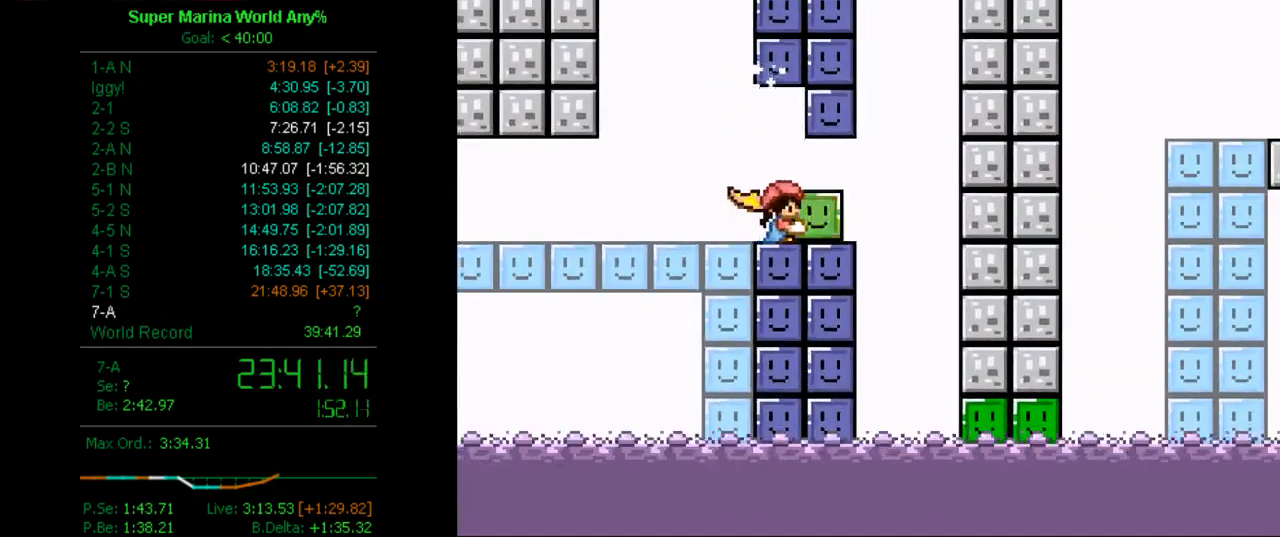
{"buttons": ["A", "DPAD_LEFT"], "left_stick": "center", "right_stick": "center", "button_events": [[35, "A", "down"], [104, "X", "up"], [173, "DPAD_LEFT", "down"], [225, "DPAD_DOWN", "up"]]}
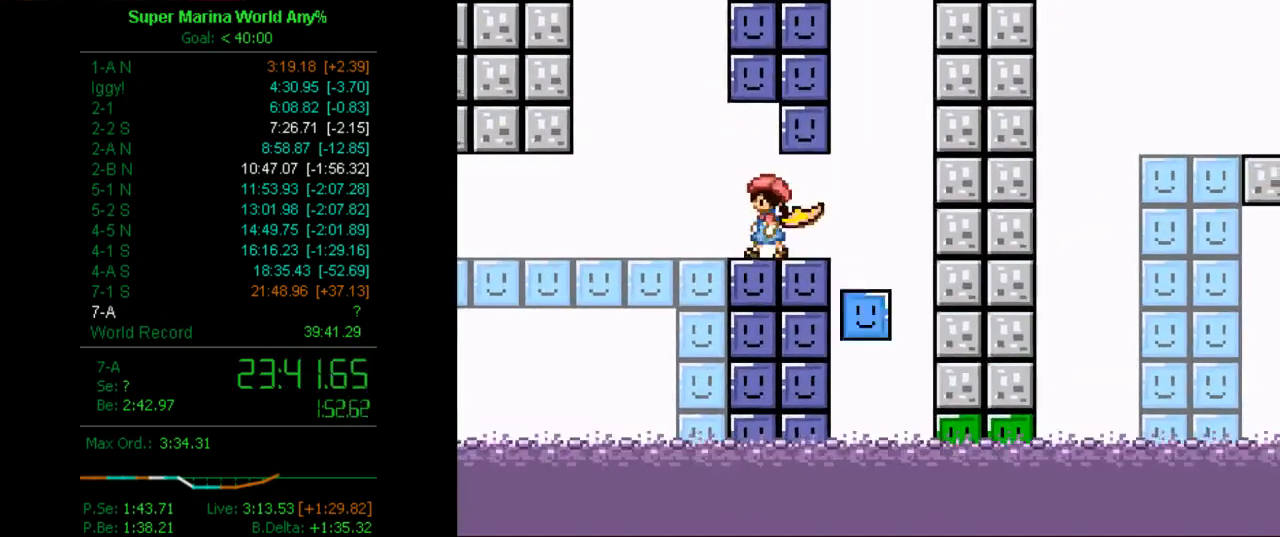
{"buttons": [], "left_stick": "center", "right_stick": "center", "button_events": [[35, "A", "up"], [104, "DPAD_LEFT", "up"], [225, "DPAD_RIGHT", "down"], [346, "DPAD_RIGHT", "up"]]}
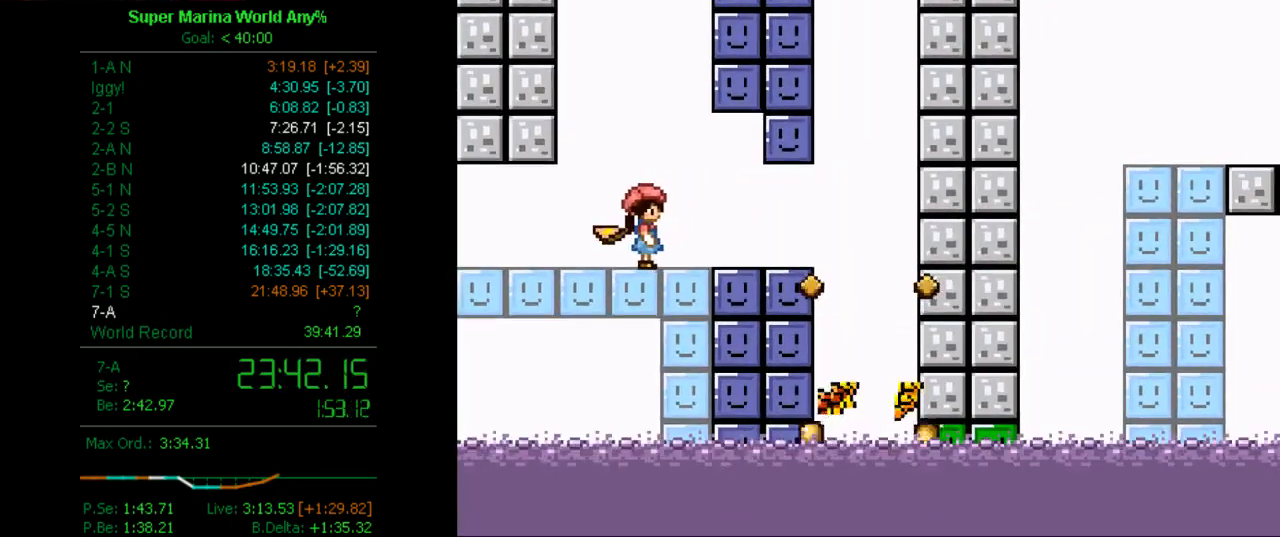
{"buttons": ["X", "DPAD_RIGHT"], "left_stick": "center", "right_stick": "center", "button_events": [[346, "X", "down"], [415, "DPAD_RIGHT", "down"]]}
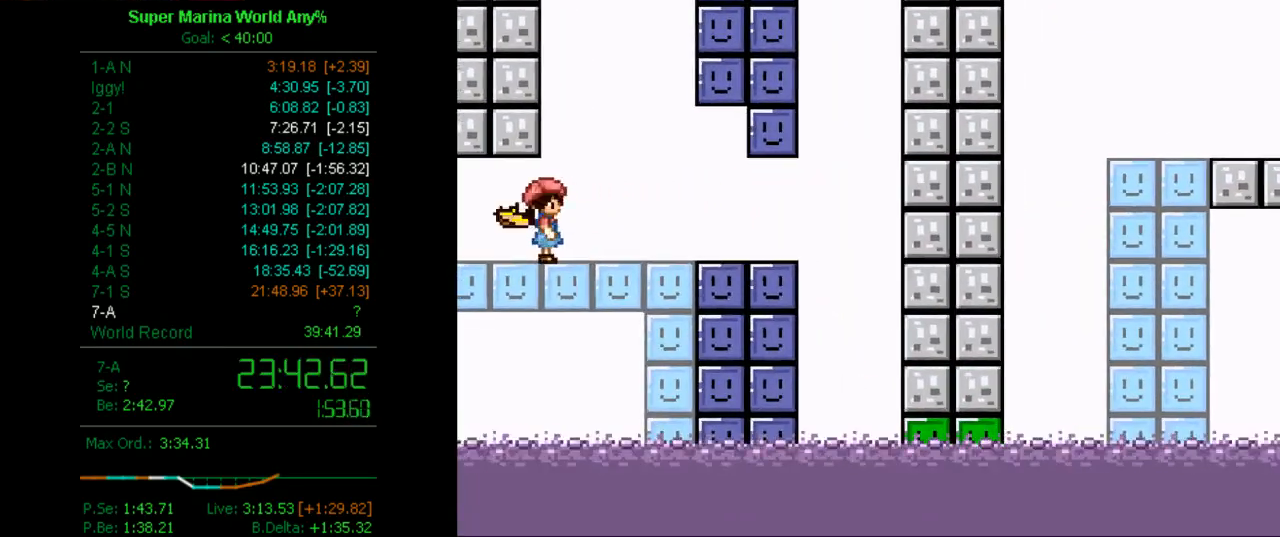
{"buttons": ["X"], "left_stick": "center", "right_stick": "center", "button_events": [[155, "DPAD_RIGHT", "up"]]}
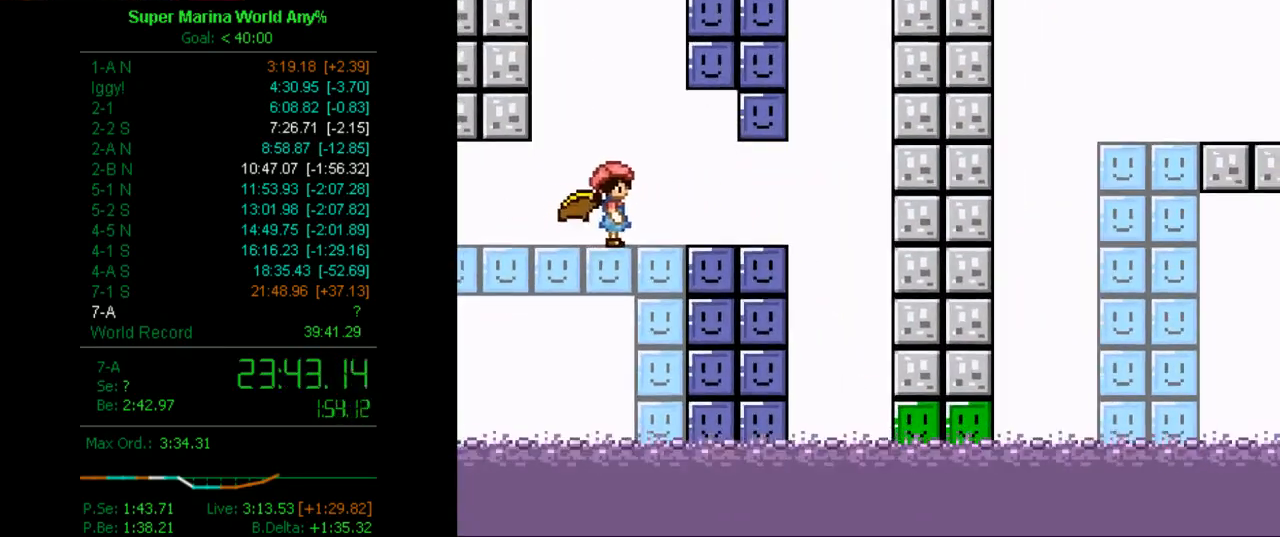
{"buttons": ["A", "DPAD_RIGHT"], "left_stick": "center", "right_stick": "center", "button_events": [[138, "DPAD_RIGHT", "down"], [415, "A", "down"], [466, "X", "up"]]}
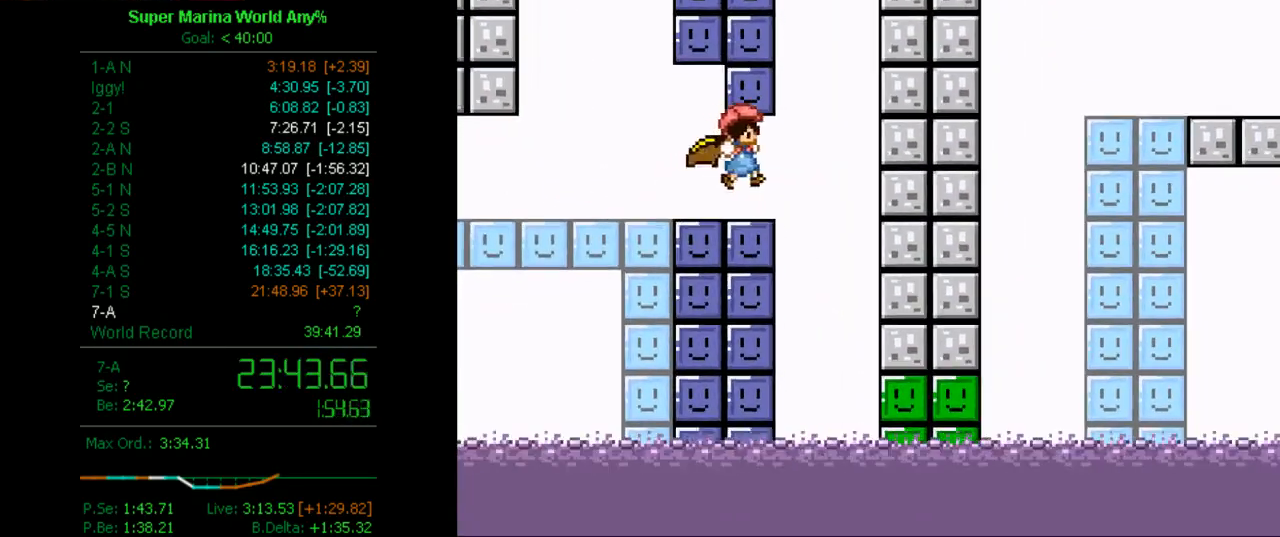
{"buttons": ["A", "DPAD_LEFT"], "left_stick": "center", "right_stick": "center", "button_events": [[17, "A", "up"], [17, "X", "down"], [155, "A", "down"], [155, "DPAD_LEFT", "down"], [155, "DPAD_RIGHT", "up"], [397, "X", "up"]]}
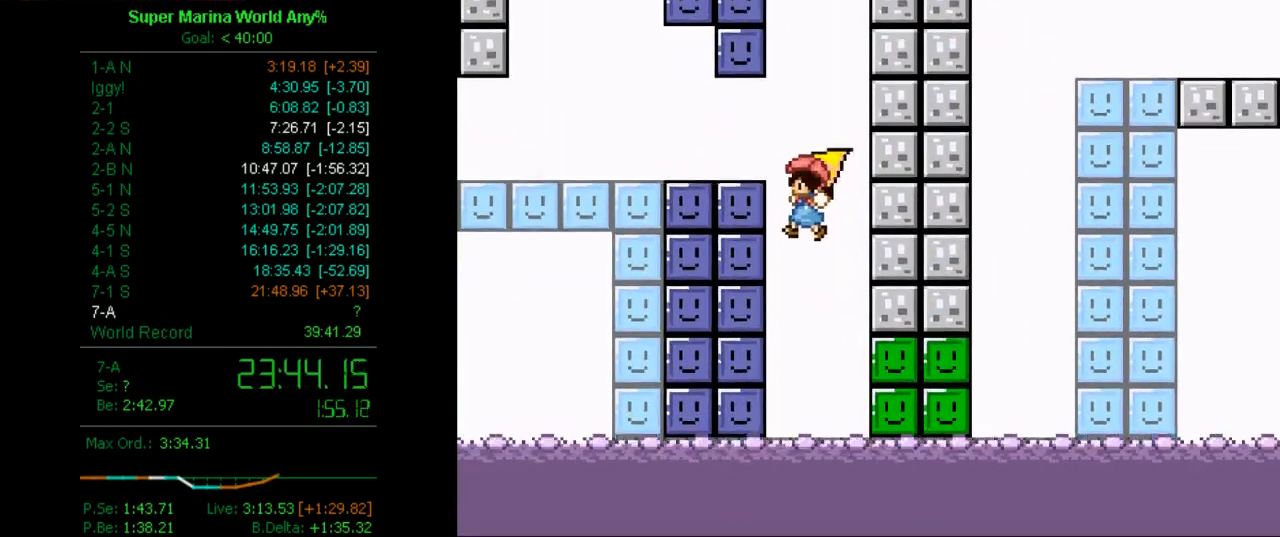
{"buttons": ["X", "DPAD_RIGHT"], "left_stick": "center", "right_stick": "center", "button_events": [[155, "X", "down"], [259, "DPAD_LEFT", "up"], [345, "DPAD_RIGHT", "down"], [414, "A", "up"]]}
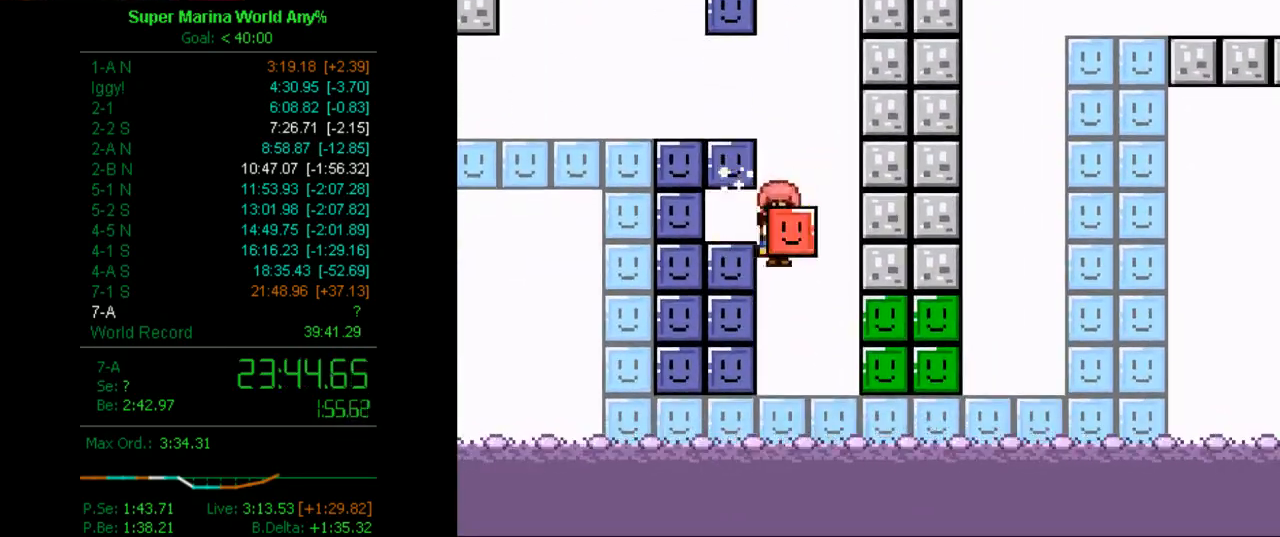
{"buttons": ["DPAD_RIGHT"], "left_stick": "center", "right_stick": "center", "button_events": [[466, "X", "up"]]}
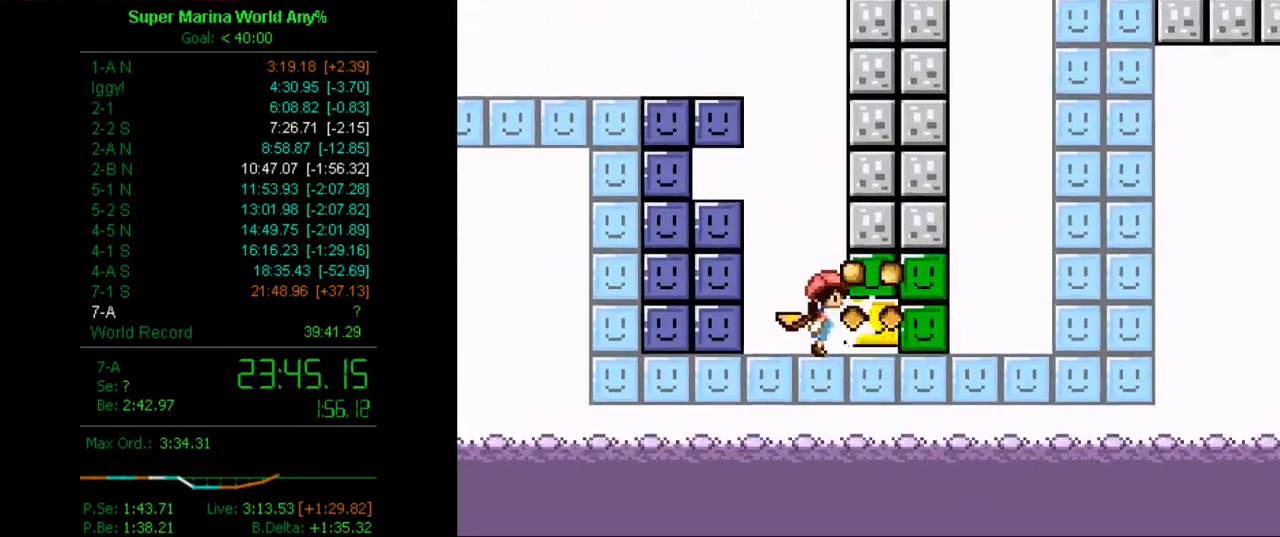
{"buttons": ["X", "DPAD_LEFT"], "left_stick": "center", "right_stick": "center", "button_events": [[34, "X", "down"], [69, "DPAD_RIGHT", "up"], [138, "DPAD_LEFT", "down"]]}
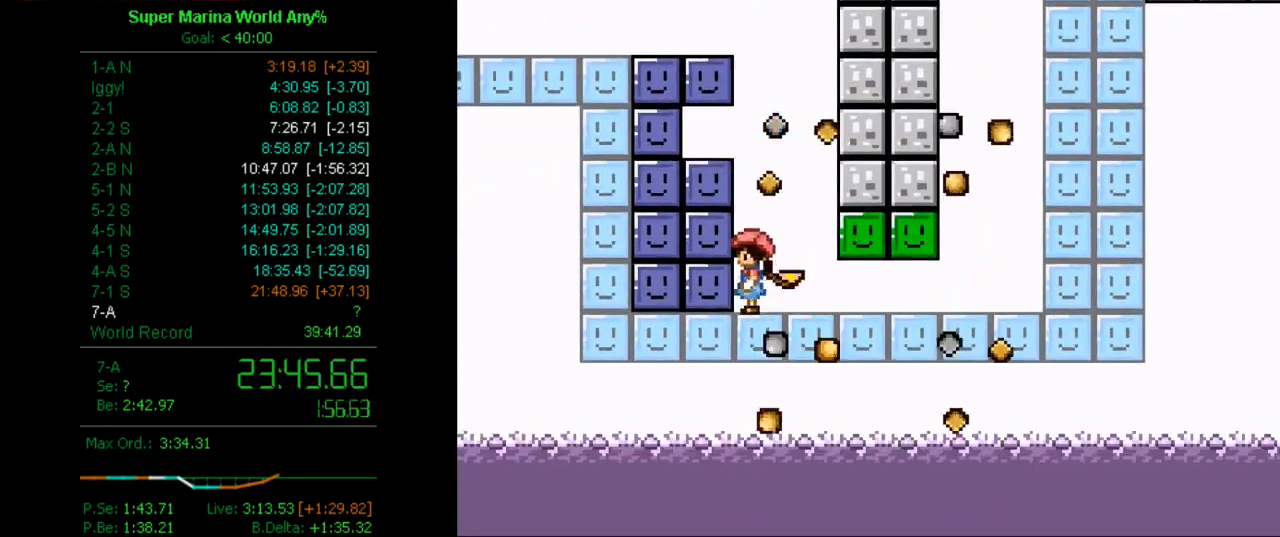
{"buttons": ["X", "DPAD_DOWN", "DPAD_RIGHT"], "left_stick": "center", "right_stick": "center", "button_events": [[34, "DPAD_LEFT", "up"], [34, "DPAD_RIGHT", "down"], [328, "DPAD_DOWN", "down"]]}
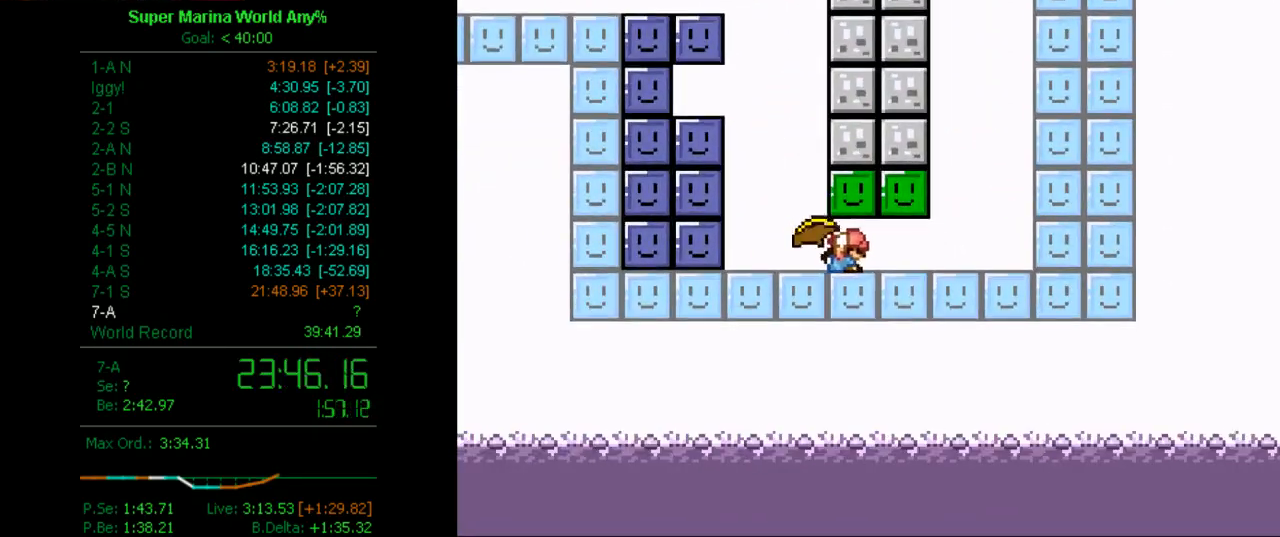
{"buttons": ["X"], "left_stick": "center", "right_stick": "center", "button_events": [[276, "DPAD_DOWN", "up"], [276, "DPAD_RIGHT", "up"], [328, "DPAD_DOWN", "down"], [449, "DPAD_DOWN", "up"]]}
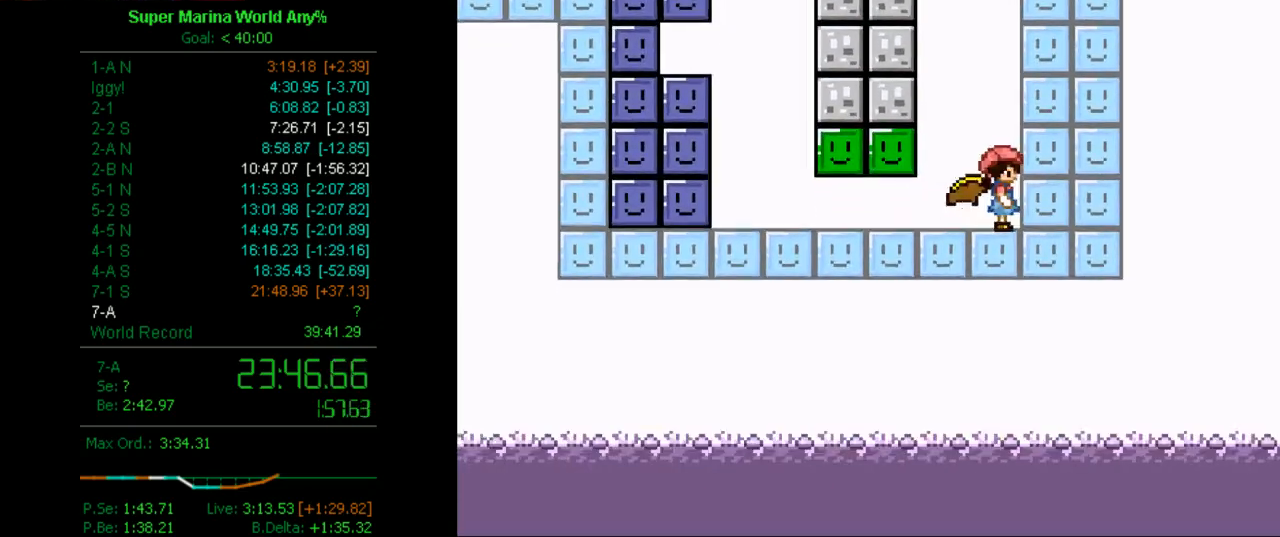
{"buttons": ["X"], "left_stick": "center", "right_stick": "center", "button_events": [[17, "DPAD_DOWN", "down"], [207, "DPAD_DOWN", "up"], [345, "DPAD_DOWN", "down"], [449, "DPAD_DOWN", "up"]]}
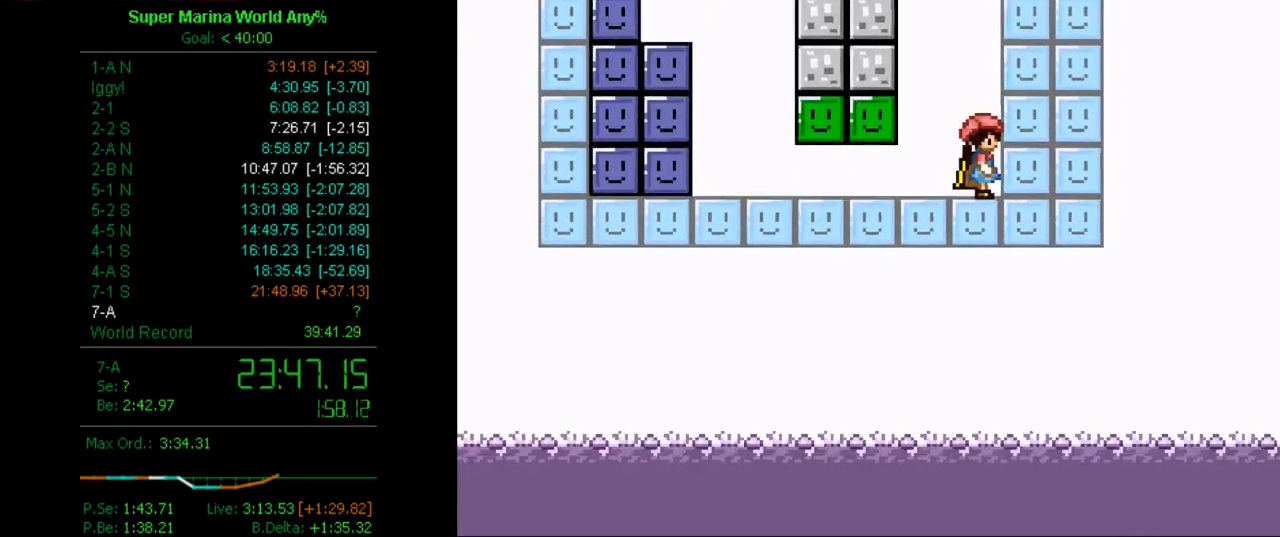
{"buttons": ["X", "DPAD_LEFT"], "left_stick": "center", "right_stick": "center", "button_events": [[86, "DPAD_DOWN", "down"], [190, "DPAD_DOWN", "up"], [328, "DPAD_DOWN", "down"], [397, "DPAD_DOWN", "up"], [449, "DPAD_LEFT", "down"]]}
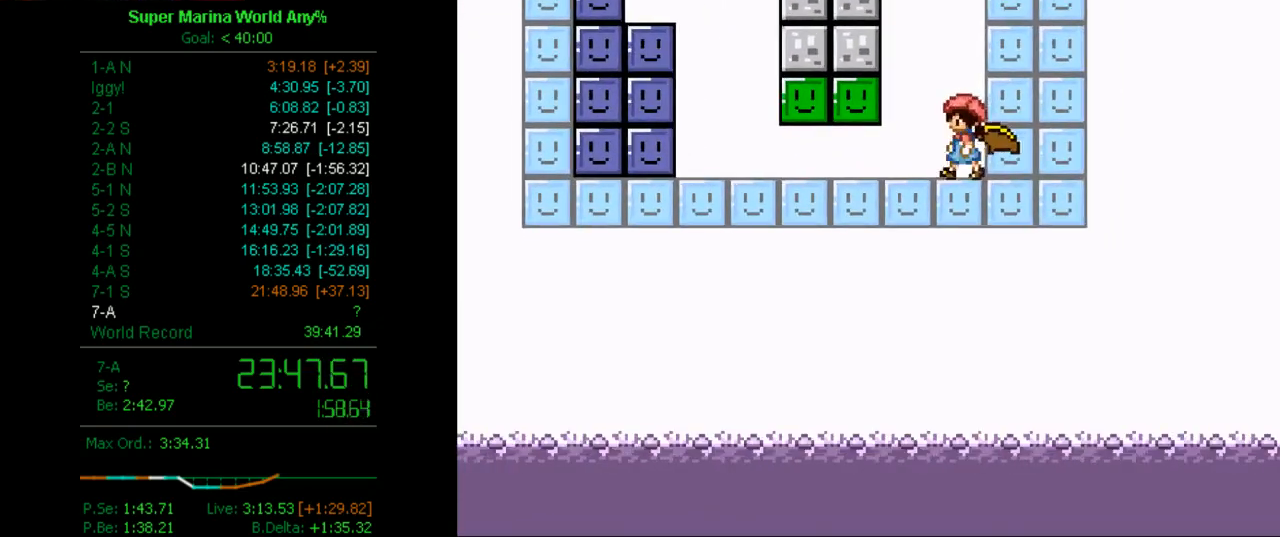
{"buttons": ["X"], "left_stick": "center", "right_stick": "center", "button_events": [[70, "A", "down"], [139, "DPAD_LEFT", "up"], [329, "SELECT", "down"], [450, "SELECT", "up"], [501, "A", "up"]]}
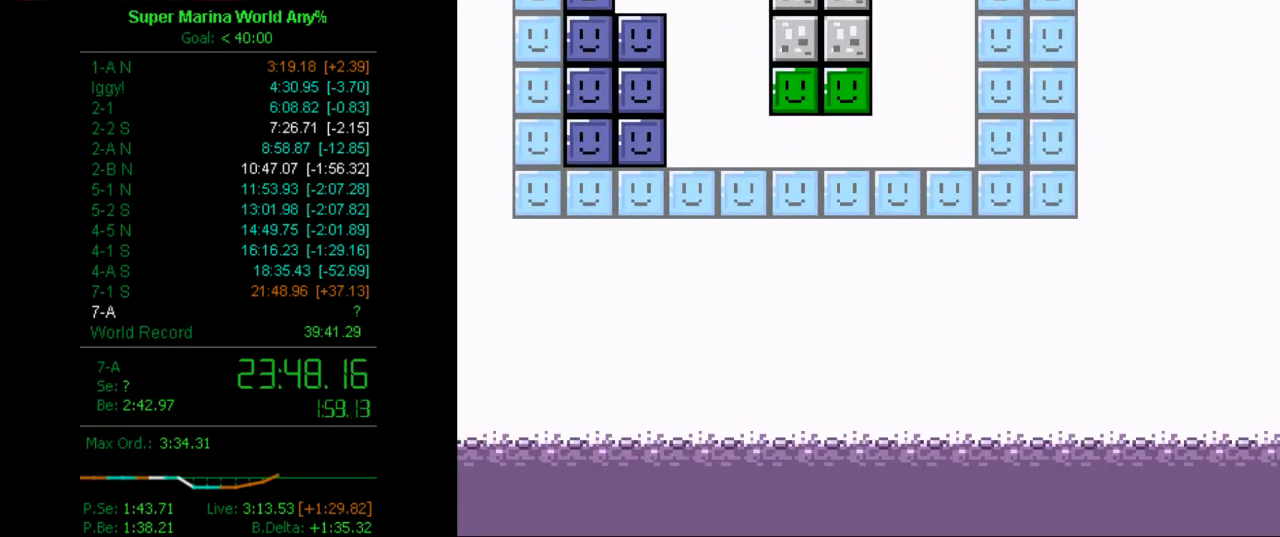
{"buttons": ["A", "X", "DPAD_RIGHT"], "left_stick": "center", "right_stick": "center", "button_events": [[69, "DPAD_RIGHT", "down"], [329, "A", "down"]]}
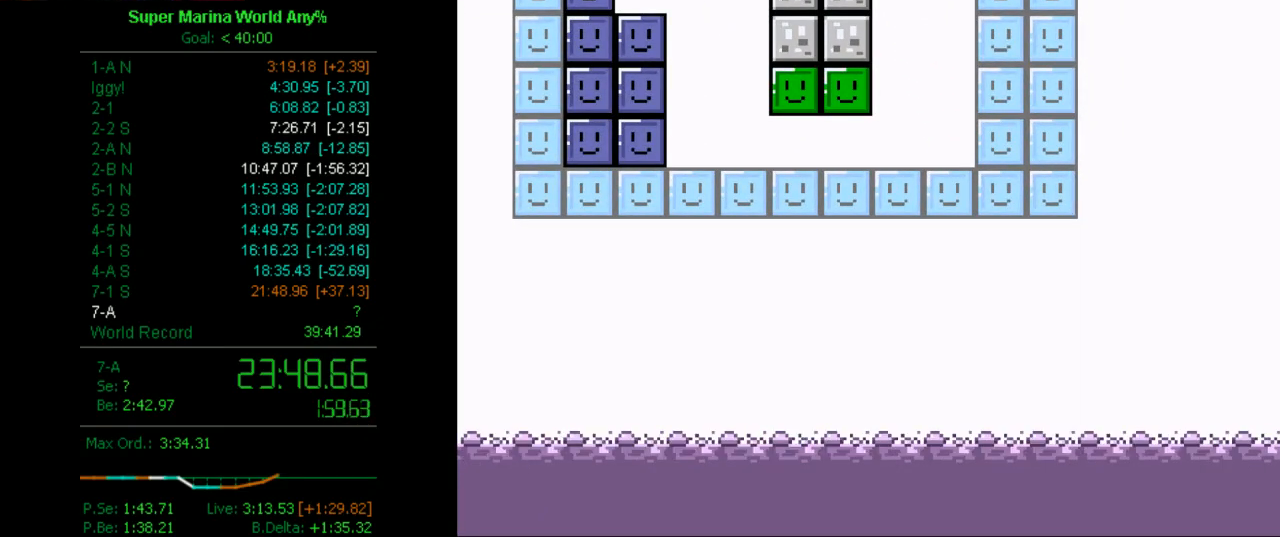
{"buttons": ["DPAD_LEFT"], "left_stick": "center", "right_stick": "center", "button_events": [[139, "A", "up"], [139, "DPAD_RIGHT", "up"], [329, "DPAD_LEFT", "down"], [380, "X", "up"]]}
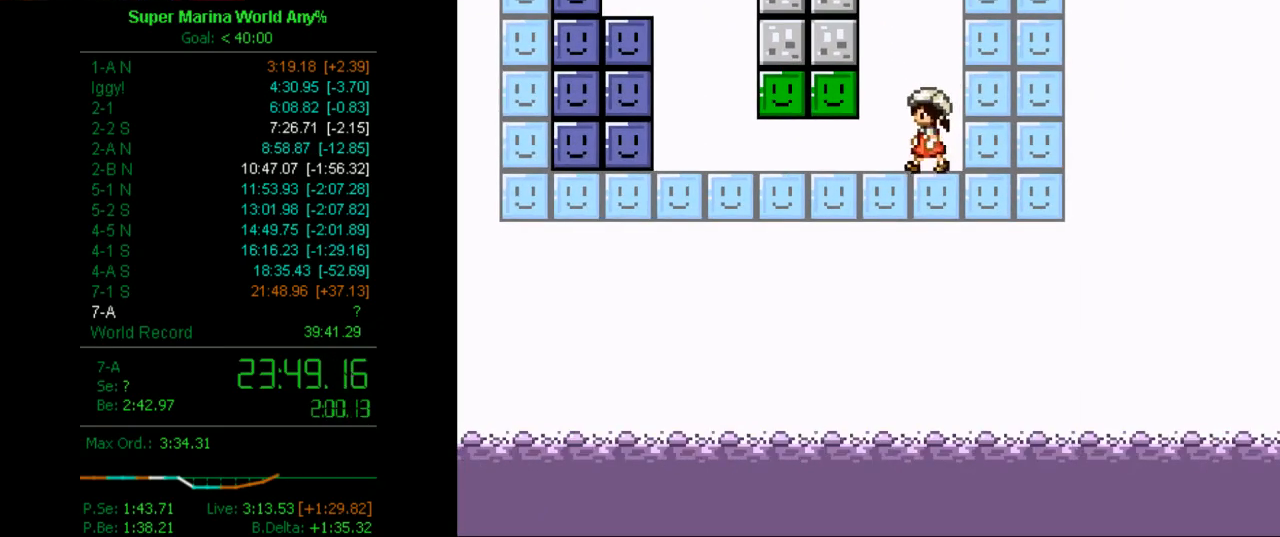
{"buttons": ["A", "DPAD_RIGHT"], "left_stick": "center", "right_stick": "center", "button_events": [[18, "A", "down"], [69, "DPAD_LEFT", "up"], [138, "DPAD_RIGHT", "down"]]}
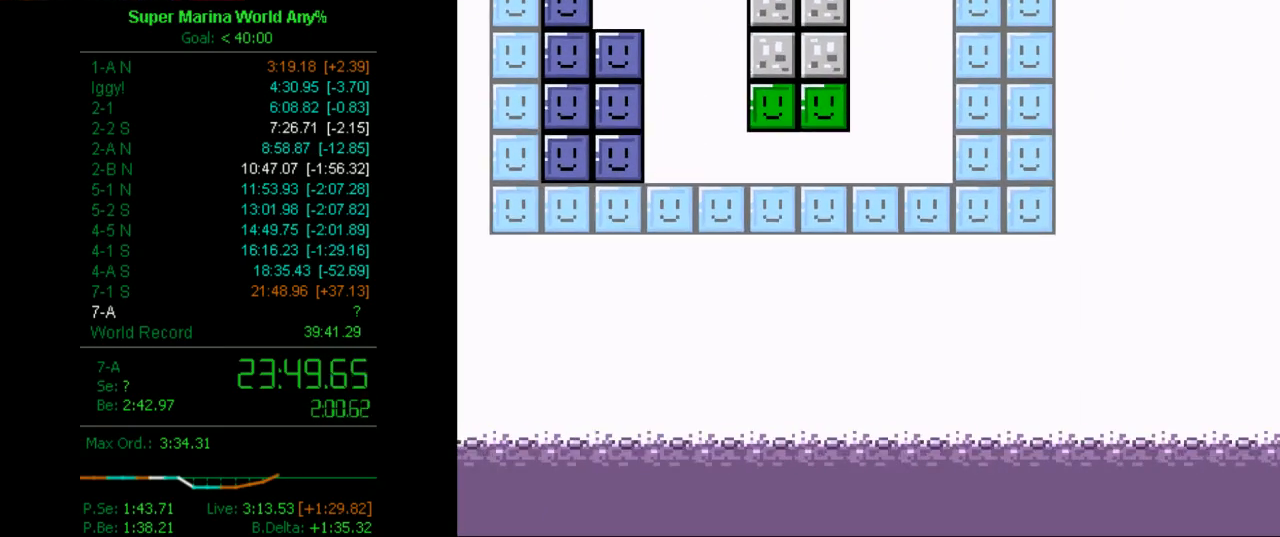
{"buttons": ["X"], "left_stick": "center", "right_stick": "center", "button_events": [[17, "X", "down"], [86, "DPAD_RIGHT", "up"], [207, "A", "up"]]}
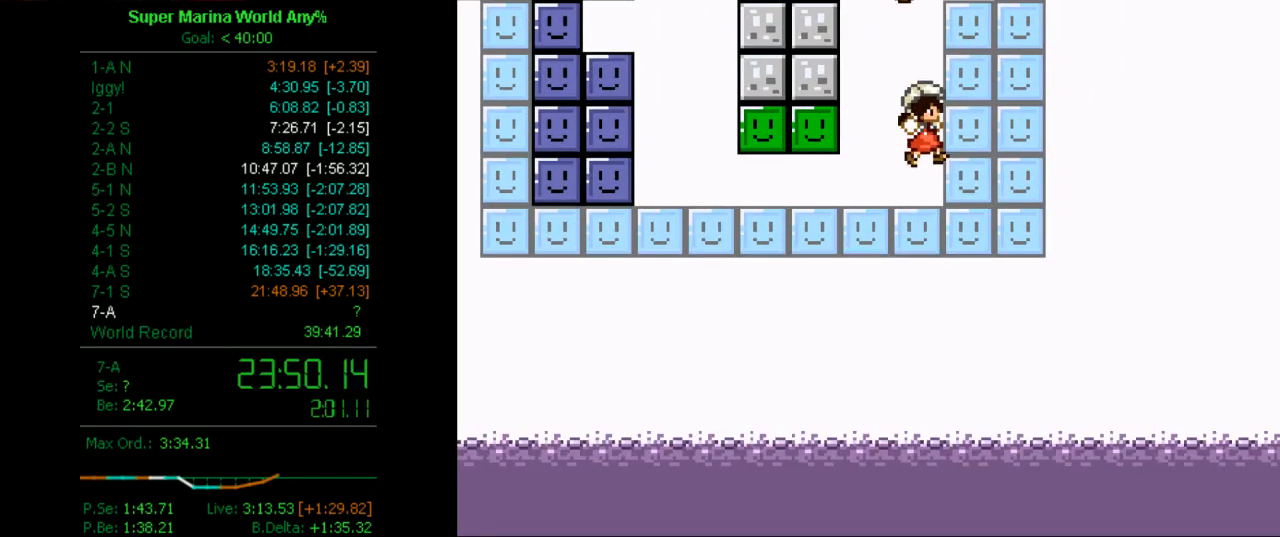
{"buttons": ["X", "DPAD_RIGHT"], "left_stick": "center", "right_stick": "center", "button_events": [[86, "A", "down"], [224, "DPAD_RIGHT", "down"], [397, "A", "up"]]}
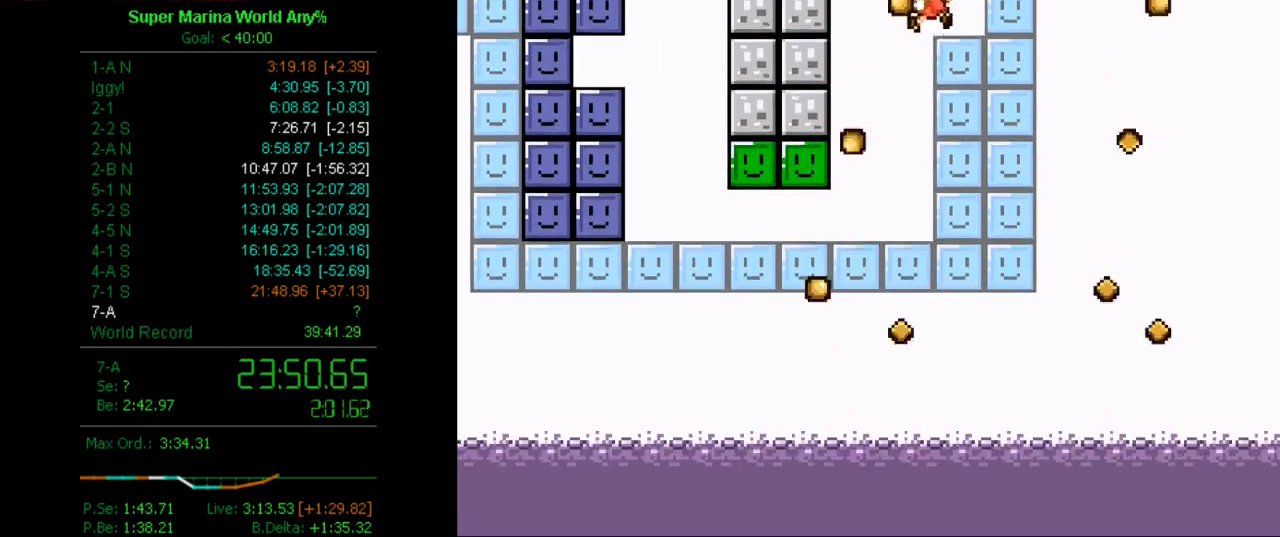
{"buttons": ["X", "DPAD_DOWN", "DPAD_RIGHT"], "left_stick": "center", "right_stick": "center", "button_events": [[86, "DPAD_DOWN", "down"], [138, "DPAD_RIGHT", "up"], [345, "A", "down"], [397, "DPAD_RIGHT", "down"], [466, "A", "up"]]}
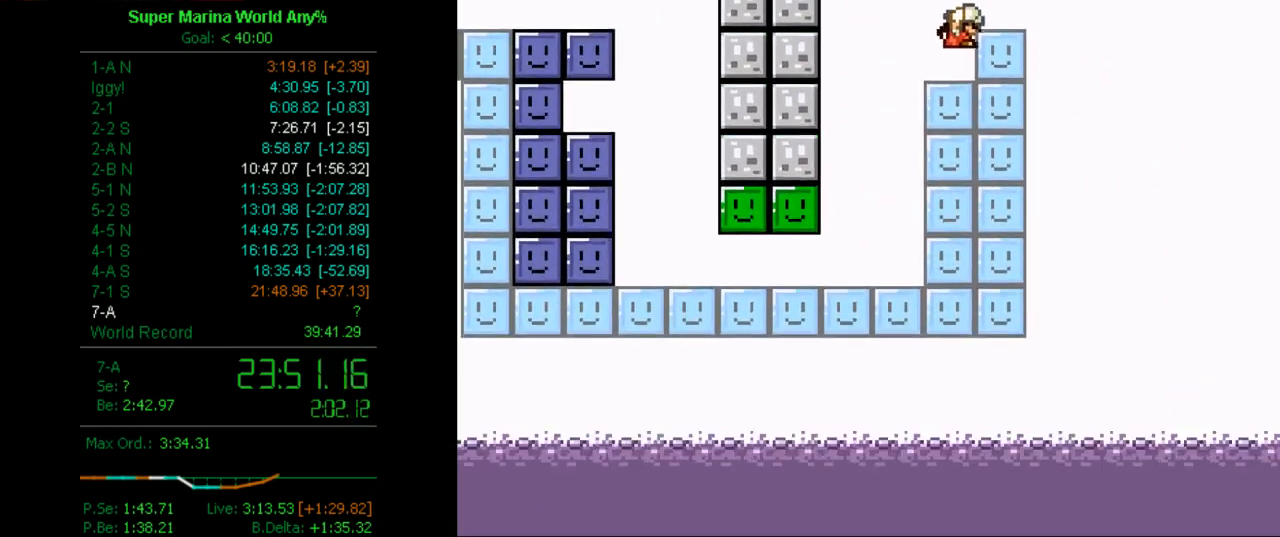
{"buttons": ["X", "DPAD_DOWN", "DPAD_RIGHT"], "left_stick": "center", "right_stick": "center", "button_events": [[17, "DPAD_RIGHT", "up"], [138, "A", "down"], [224, "A", "up"], [397, "DPAD_RIGHT", "down"]]}
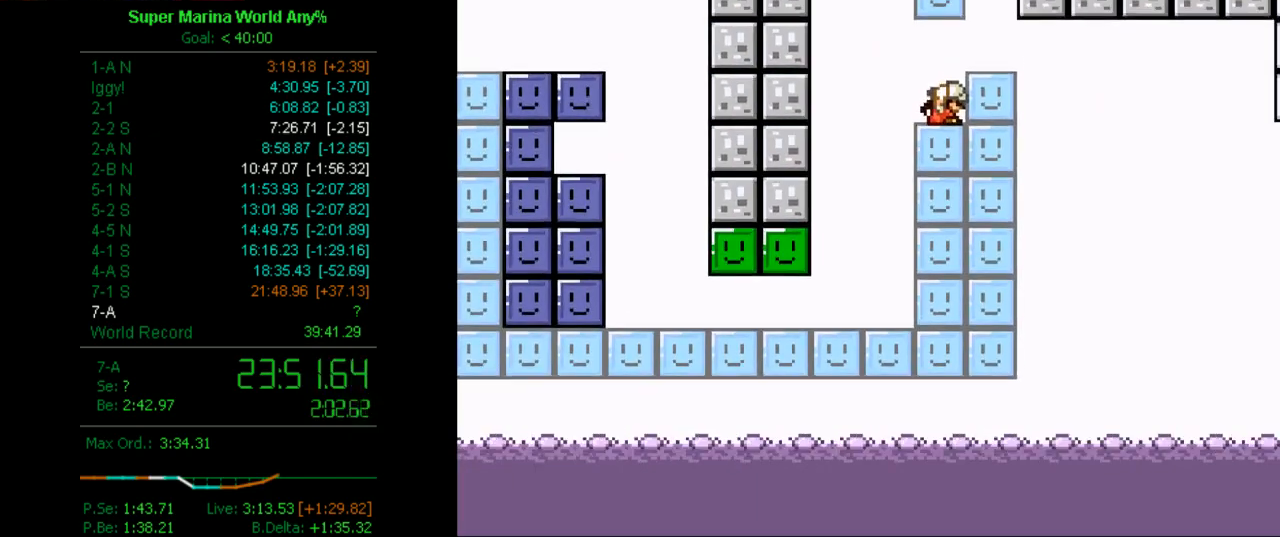
{"buttons": ["X", "DPAD_DOWN"], "left_stick": "center", "right_stick": "center", "button_events": [[17, "A", "down"], [69, "A", "up"], [224, "DPAD_RIGHT", "up"], [380, "A", "down"], [449, "A", "up"]]}